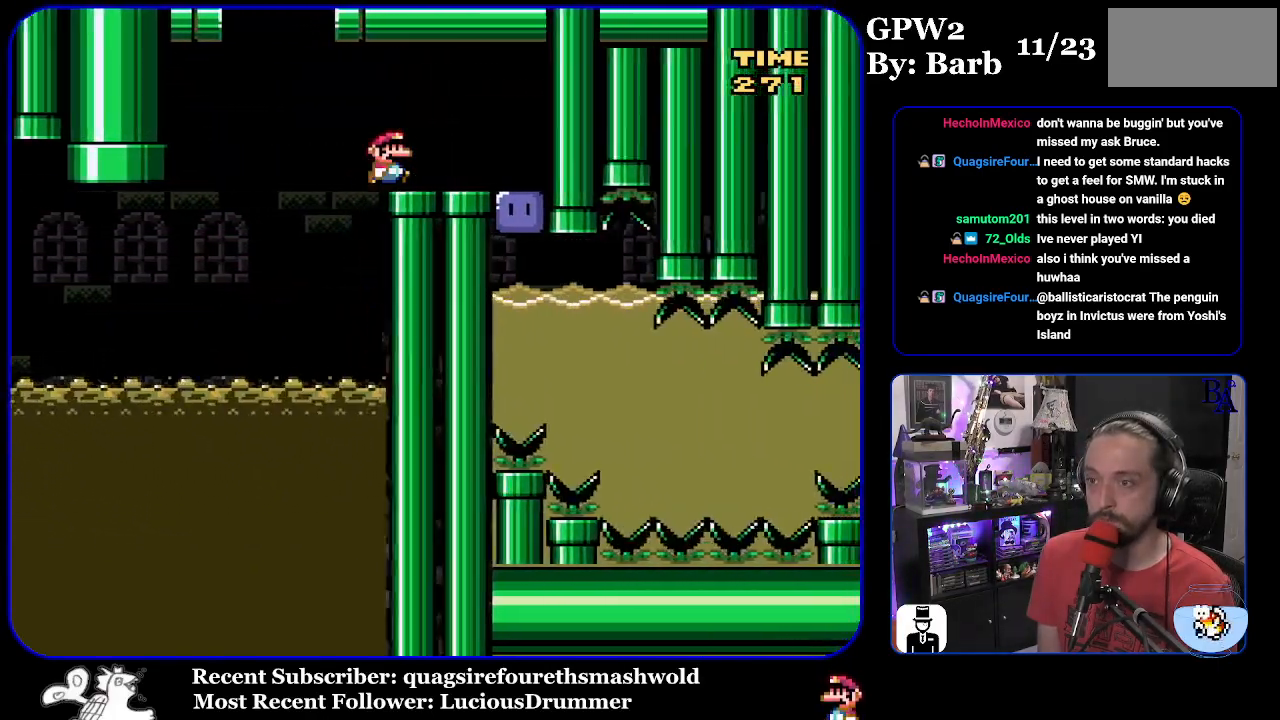
Gameplay with a controller (Nintendo layout); each line is a JSON object with the inputs held at the frame after it. "events" lists button and stick changes between this image and that frame as [ms after this image, input, new state], when the widget could be followed in between. Not read: L3 R3.
{"buttons": ["Y", "DPAD_DOWN"], "events": [[167, "B", "up"], [267, "Y", "up"], [350, "DPAD_RIGHT", "up"], [383, "Y", "down"], [500, "DPAD_DOWN", "down"]]}
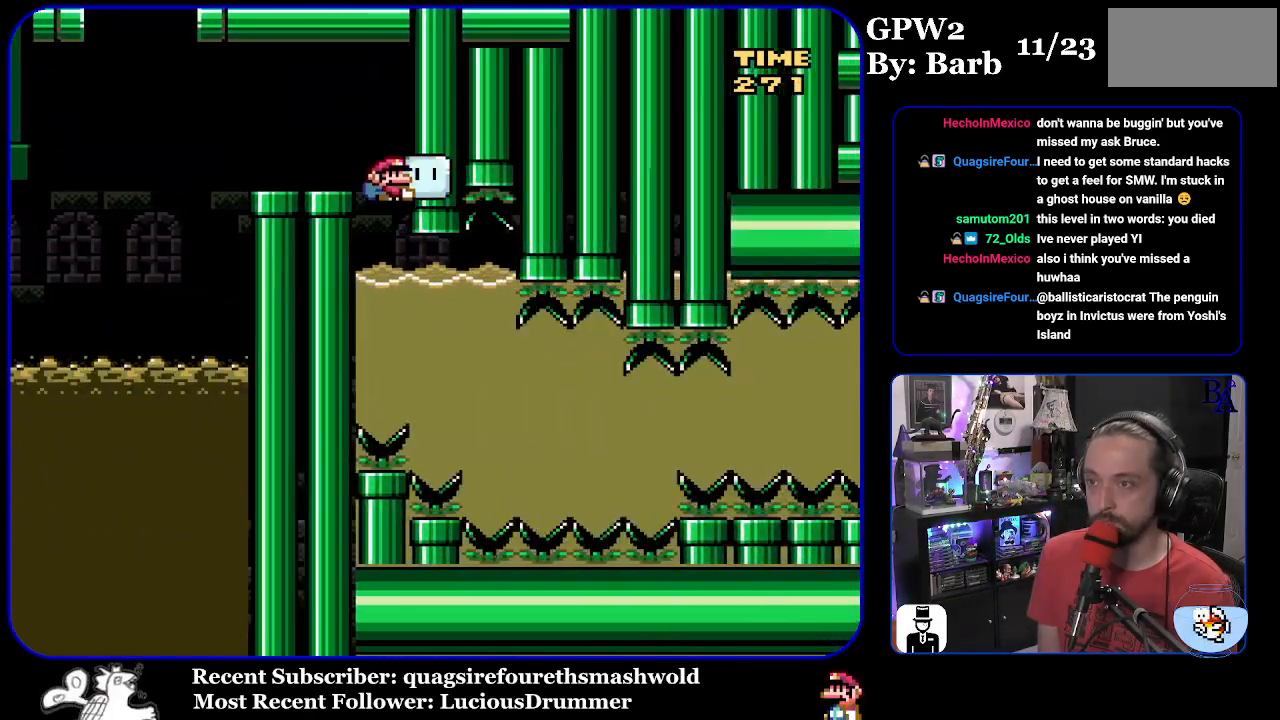
{"buttons": ["Y", "DPAD_DOWN"], "events": [[333, "DPAD_DOWN", "up"], [383, "DPAD_DOWN", "down"]]}
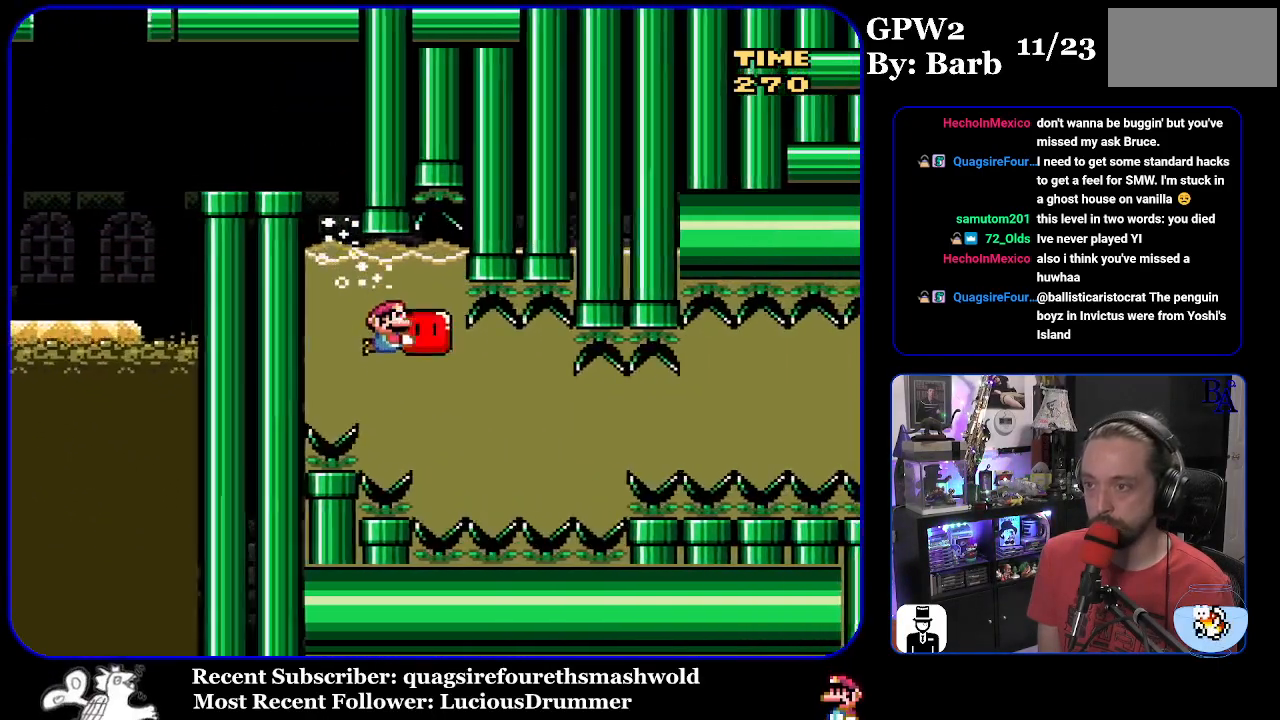
{"buttons": ["Y", "DPAD_RIGHT"], "events": [[50, "DPAD_DOWN", "up"], [83, "DPAD_DOWN", "down"], [250, "DPAD_DOWN", "up"], [317, "DPAD_DOWN", "down"], [350, "DPAD_RIGHT", "down"], [383, "DPAD_DOWN", "up"]]}
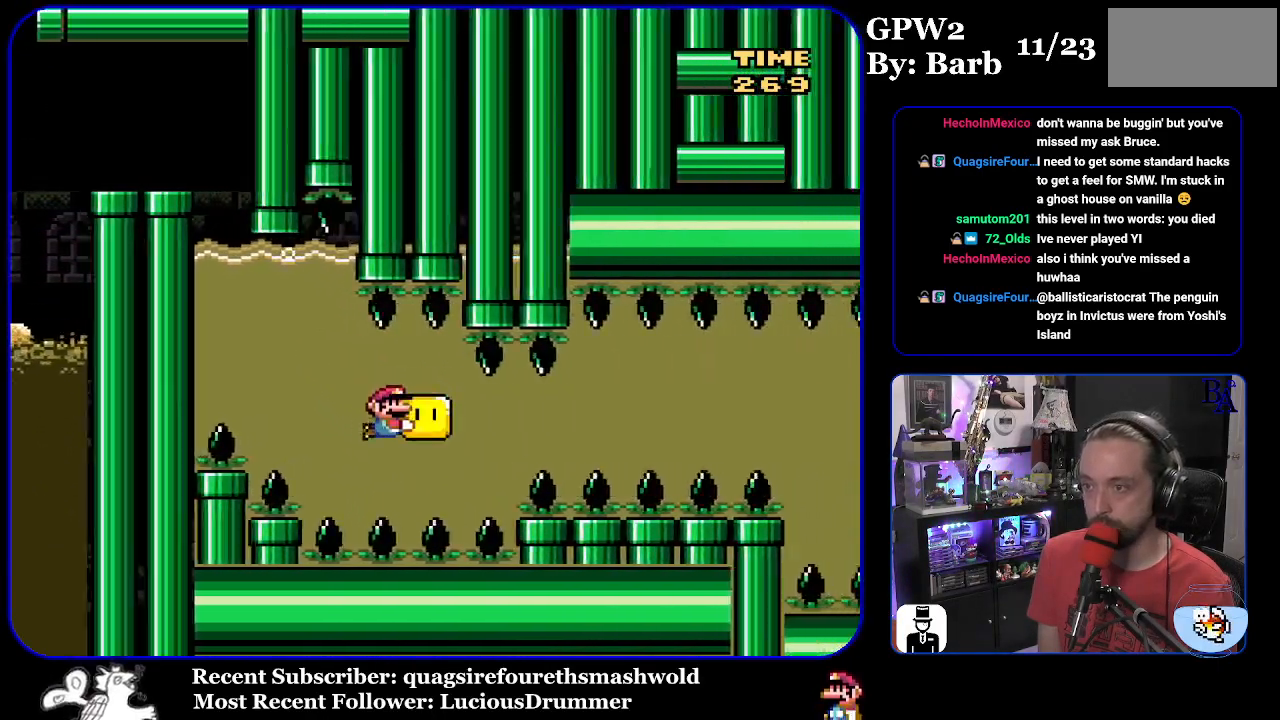
{"buttons": ["Y", "DPAD_RIGHT"], "events": []}
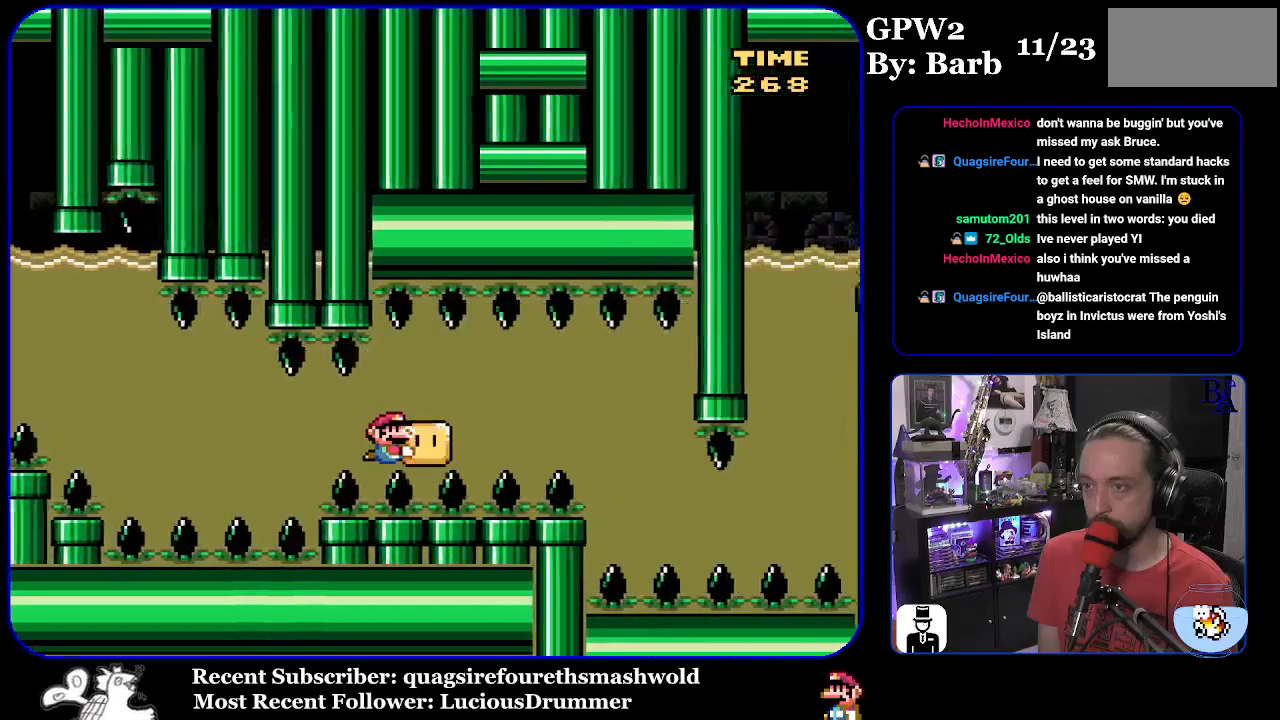
{"buttons": ["Y", "DPAD_DOWN"], "events": [[433, "DPAD_DOWN", "down"], [483, "DPAD_RIGHT", "up"]]}
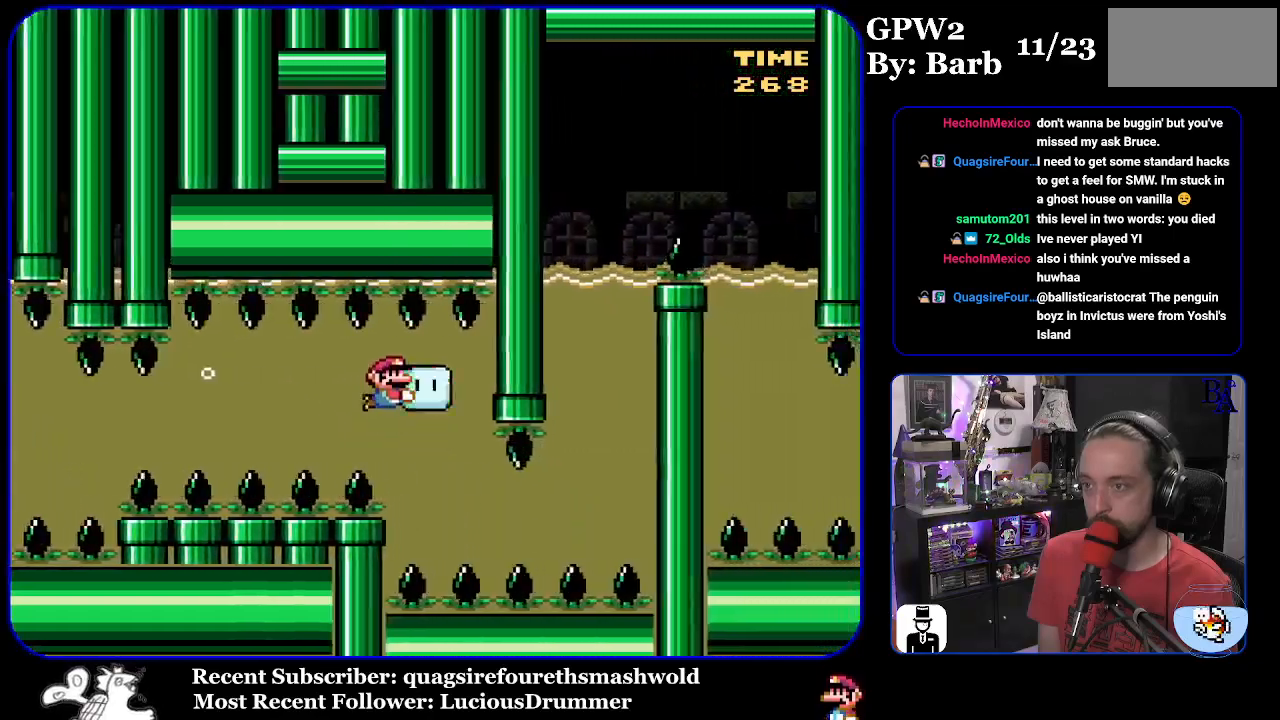
{"buttons": ["Y", "DPAD_DOWN"], "events": [[83, "DPAD_LEFT", "down"], [183, "DPAD_DOWN", "up"], [283, "DPAD_LEFT", "up"], [400, "DPAD_DOWN", "down"]]}
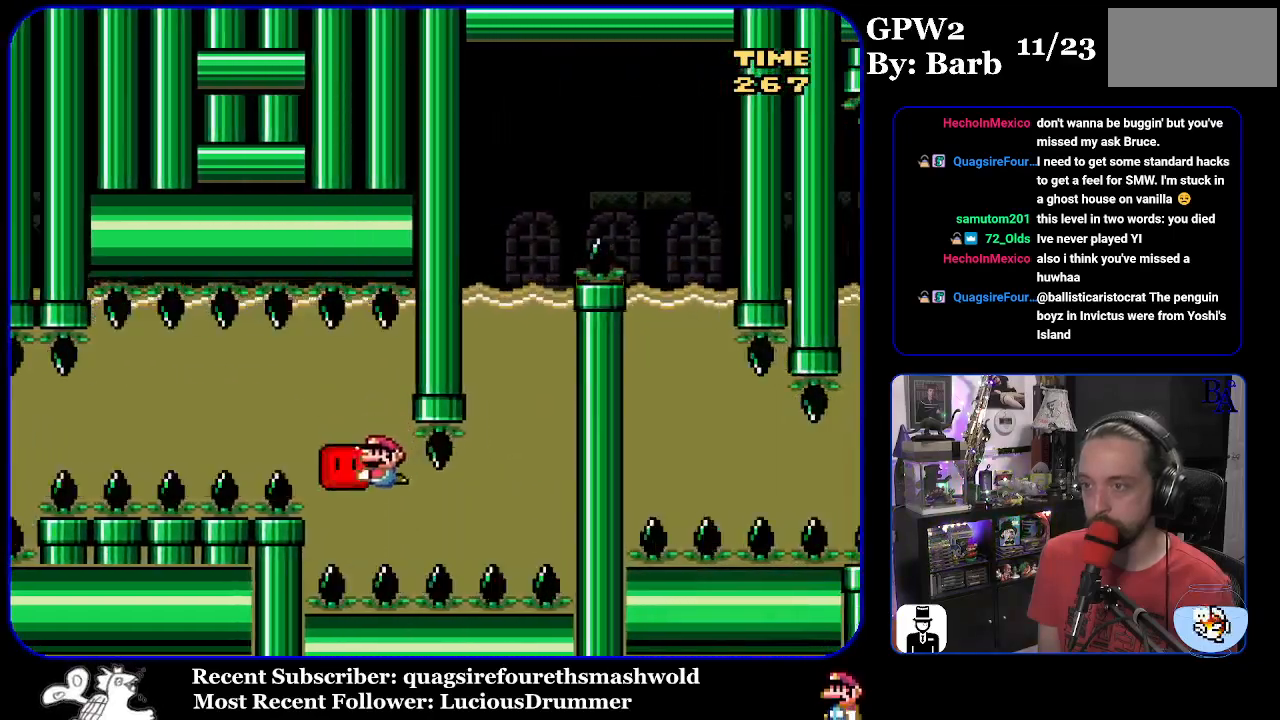
{"buttons": ["Y", "DPAD_RIGHT"], "events": [[33, "DPAD_DOWN", "up"], [100, "DPAD_RIGHT", "down"]]}
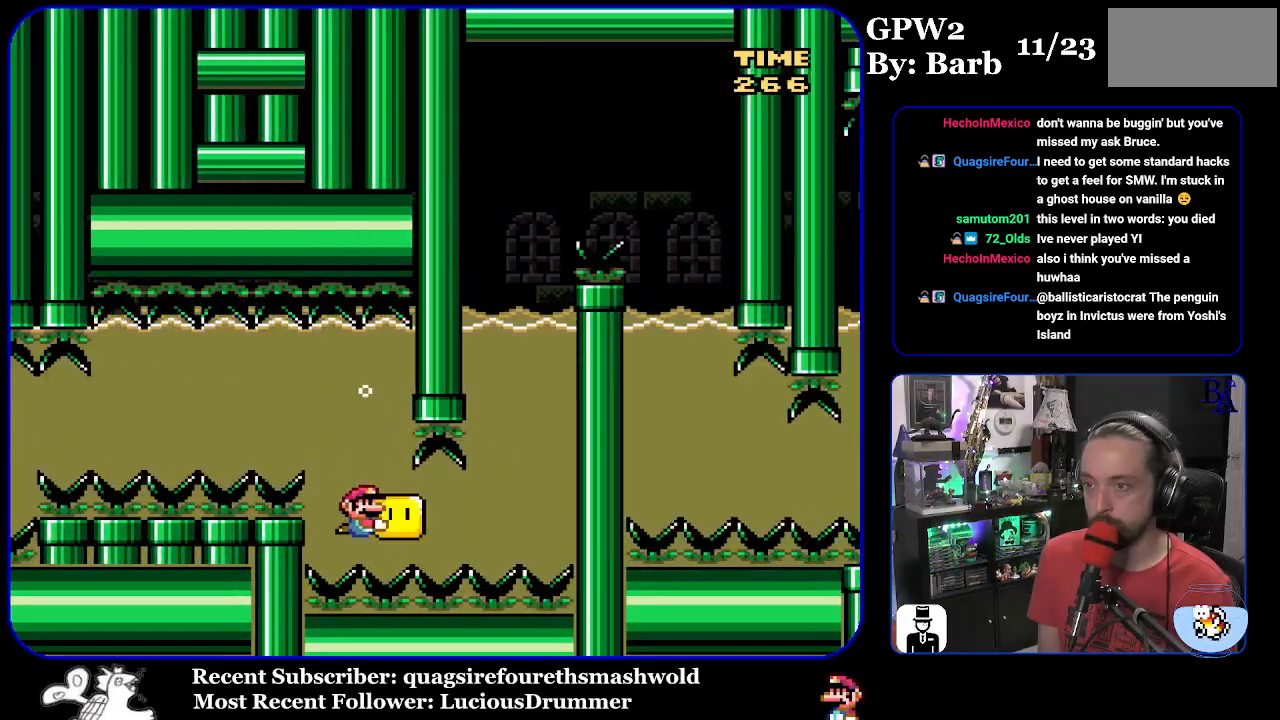
{"buttons": ["Y", "DPAD_UP"], "events": [[433, "DPAD_UP", "down"], [483, "DPAD_RIGHT", "up"]]}
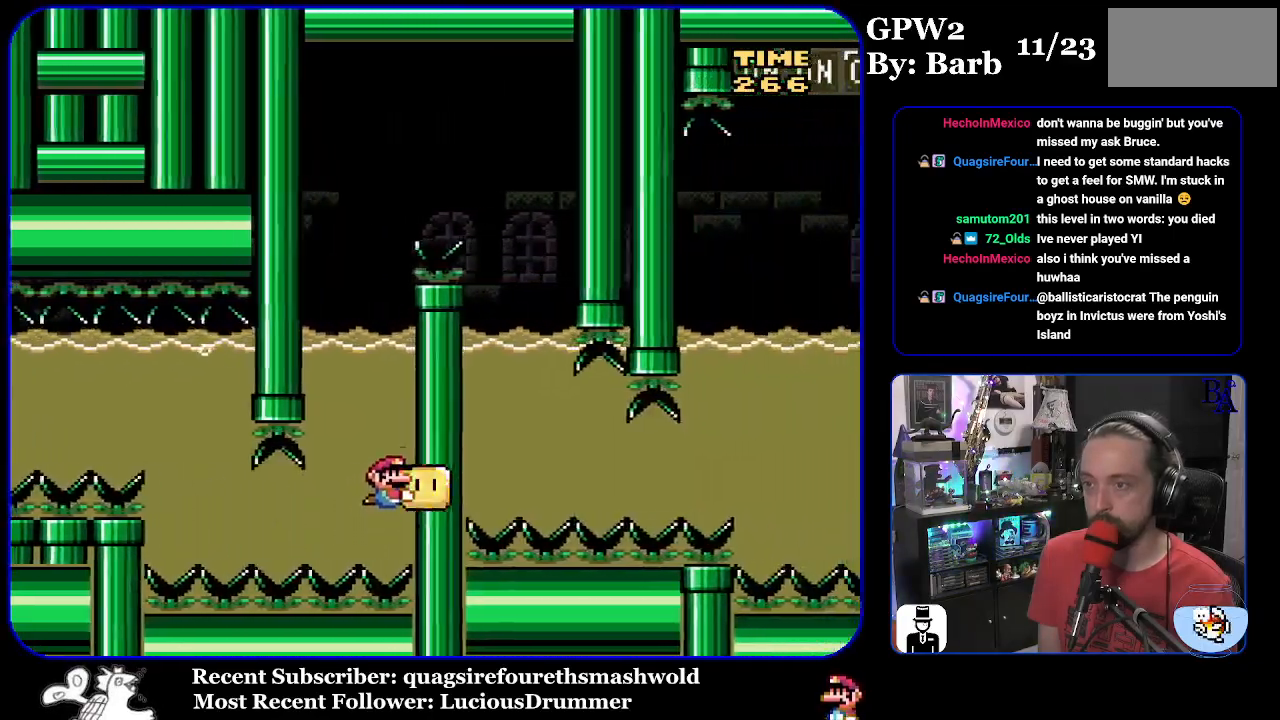
{"buttons": ["Y", "DPAD_UP"], "events": []}
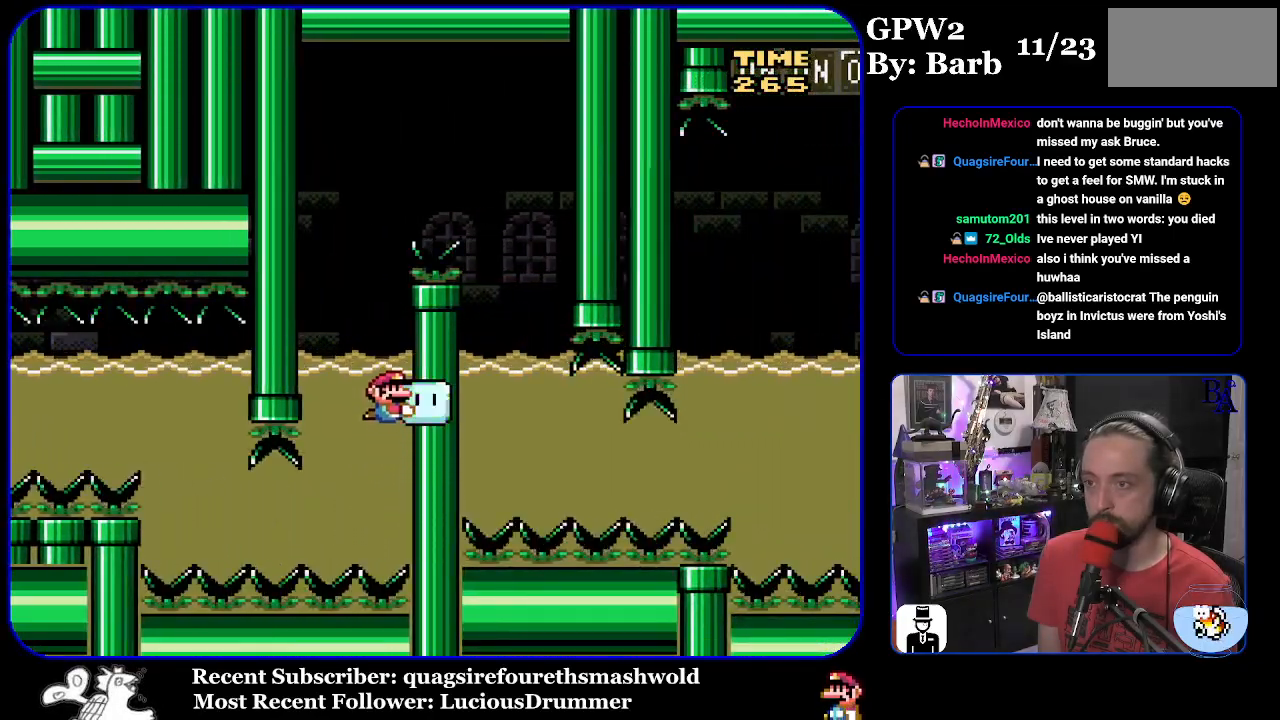
{"buttons": ["B", "Y", "DPAD_UP", "DPAD_RIGHT"], "events": [[150, "DPAD_LEFT", "down"], [217, "B", "down"], [317, "DPAD_LEFT", "up"], [350, "DPAD_RIGHT", "down"]]}
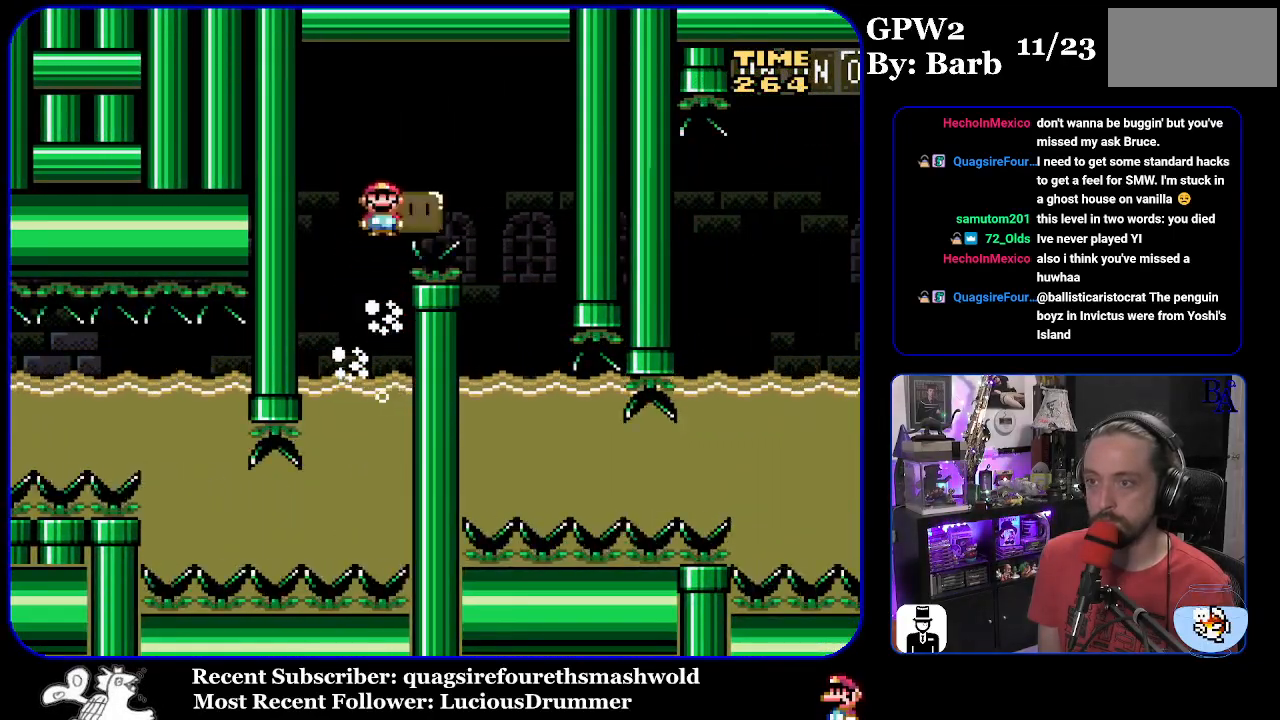
{"buttons": ["Y", "DPAD_LEFT"], "events": [[250, "DPAD_UP", "up"], [300, "B", "up"], [333, "DPAD_RIGHT", "up"], [350, "DPAD_LEFT", "down"]]}
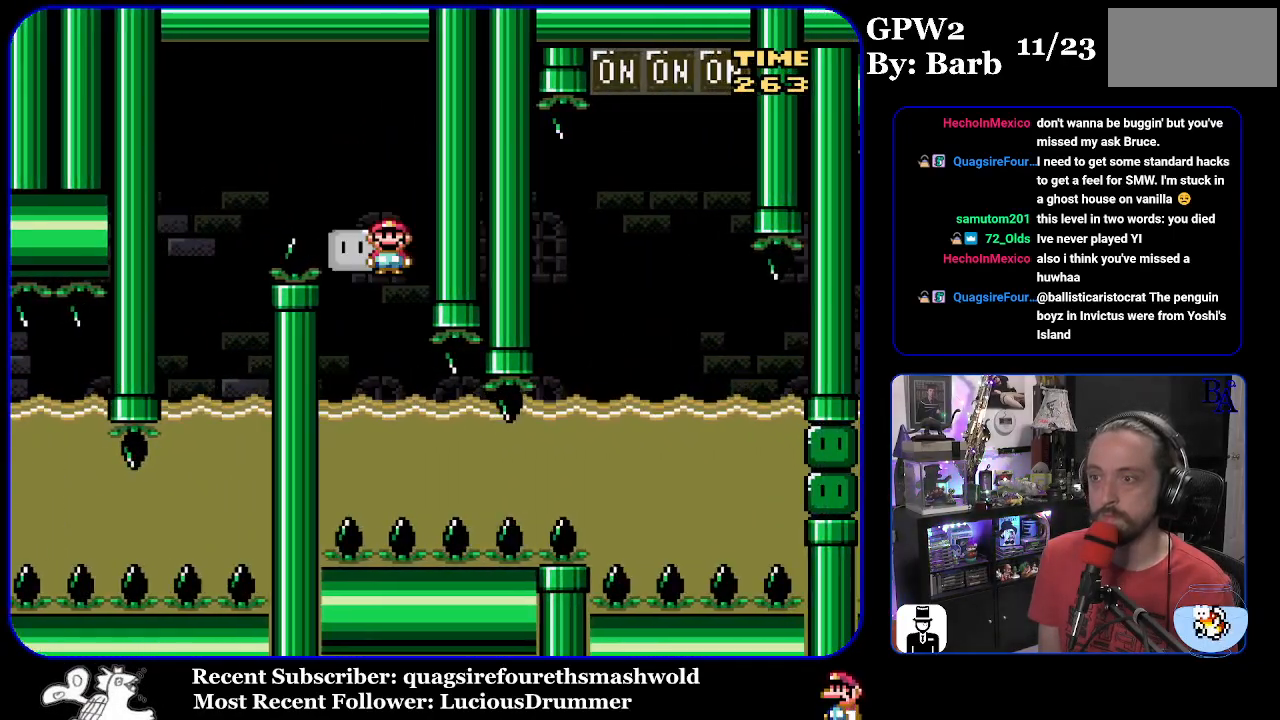
{"buttons": ["Y", "DPAD_RIGHT"], "events": [[100, "DPAD_LEFT", "up"], [150, "DPAD_RIGHT", "down"]]}
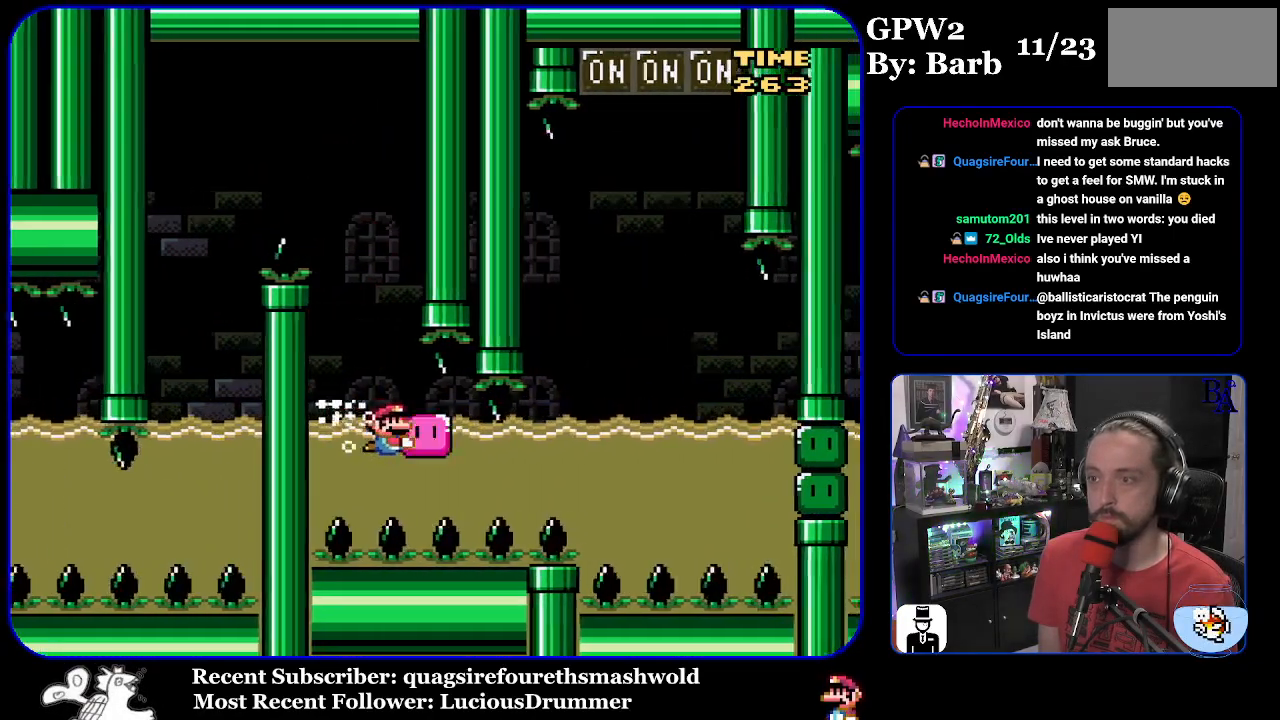
{"buttons": ["B", "Y", "DPAD_UP", "DPAD_LEFT"], "events": [[400, "DPAD_UP", "down"], [417, "DPAD_RIGHT", "up"], [450, "DPAD_LEFT", "down"], [450, "DPAD_UP", "up"], [483, "B", "down"], [500, "DPAD_UP", "down"]]}
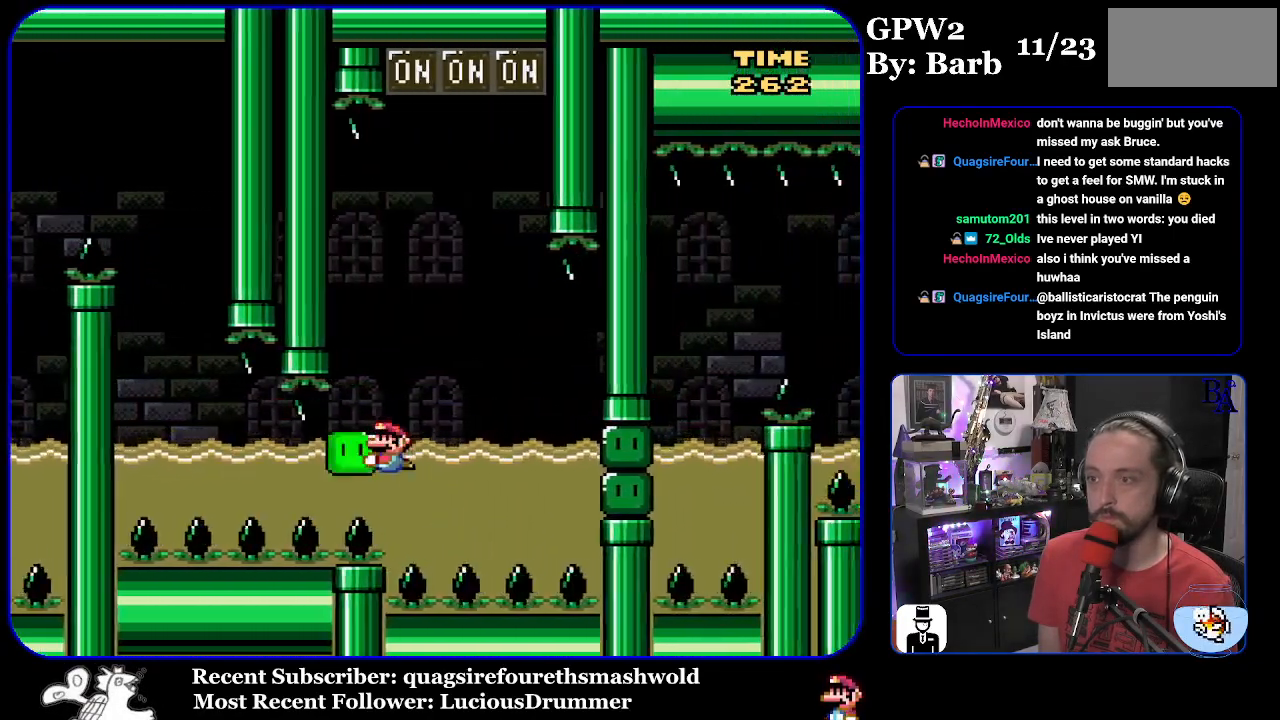
{"buttons": ["B", "DPAD_UP", "DPAD_RIGHT"], "events": [[233, "DPAD_LEFT", "up"], [250, "DPAD_RIGHT", "down"], [500, "Y", "up"]]}
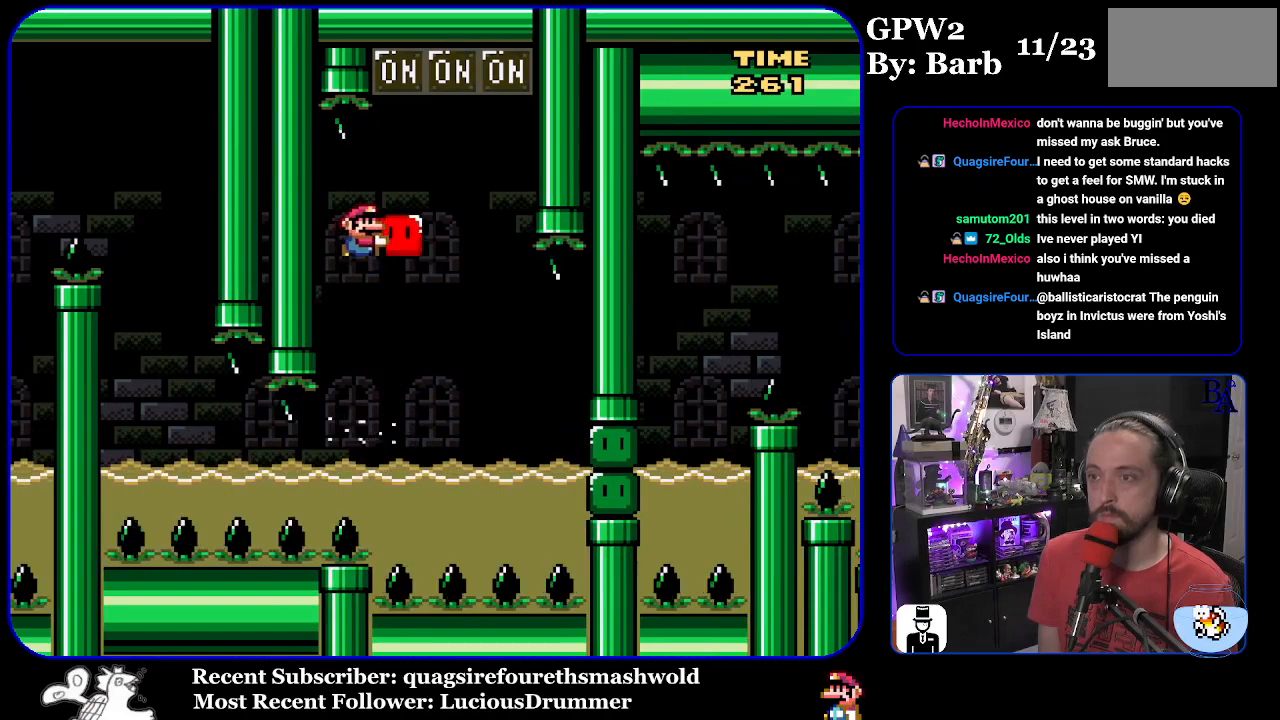
{"buttons": ["B", "Y", "DPAD_RIGHT"], "events": [[83, "Y", "down"], [133, "DPAD_RIGHT", "up"], [167, "DPAD_LEFT", "down"], [233, "DPAD_UP", "up"], [300, "DPAD_LEFT", "up"], [400, "DPAD_RIGHT", "down"]]}
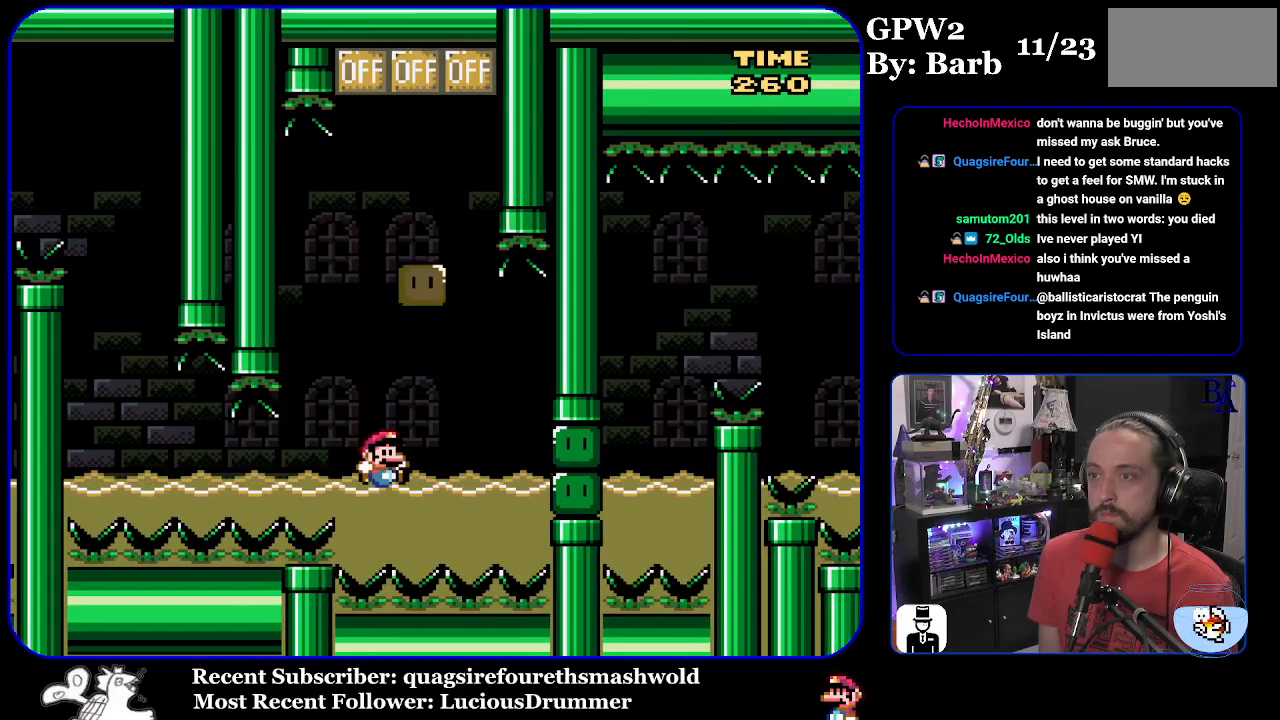
{"buttons": ["B", "DPAD_UP", "DPAD_RIGHT"], "events": [[83, "DPAD_UP", "down"], [250, "Y", "up"], [350, "Y", "down"], [500, "Y", "up"]]}
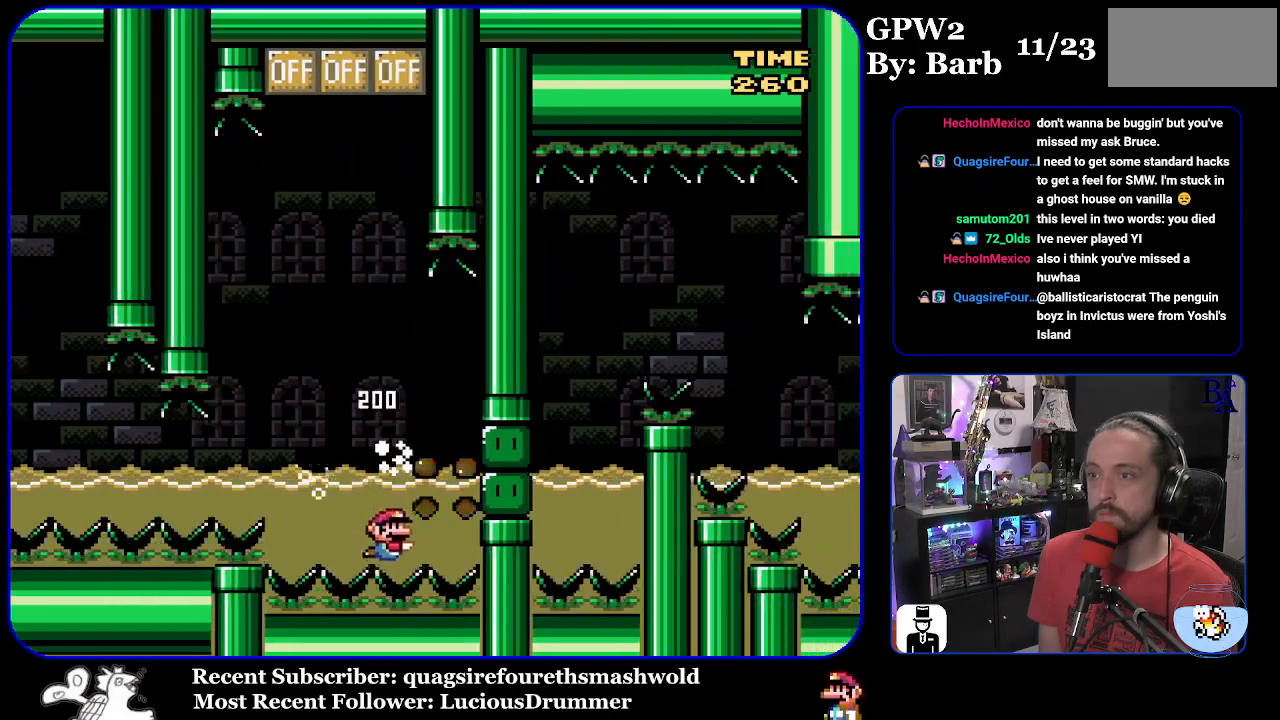
{"buttons": [], "events": [[17, "DPAD_LEFT", "down"], [17, "DPAD_RIGHT", "up"], [67, "Y", "down"], [100, "DPAD_LEFT", "up"], [217, "DPAD_RIGHT", "down"], [283, "DPAD_RIGHT", "up"], [283, "Y", "up"], [350, "Y", "down"], [367, "DPAD_LEFT", "down"], [383, "Y", "up"], [417, "DPAD_UP", "up"], [433, "B", "up"], [433, "DPAD_LEFT", "up"]]}
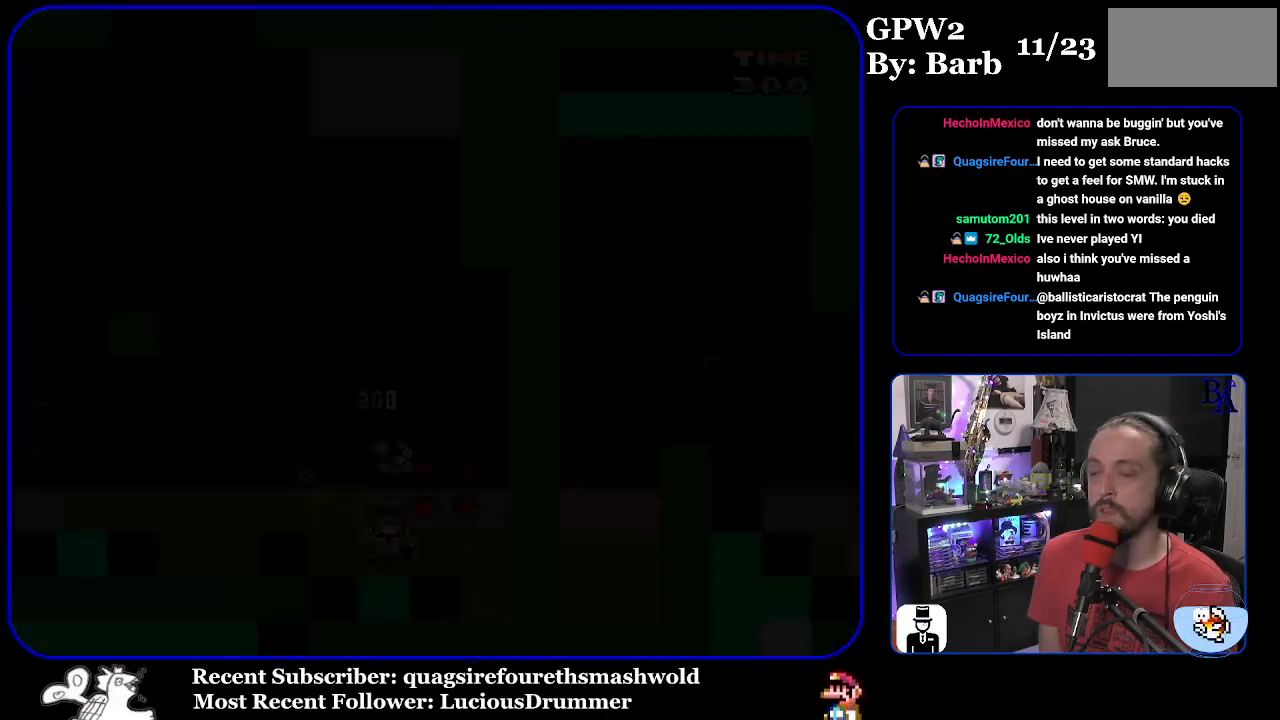
{"buttons": [], "events": []}
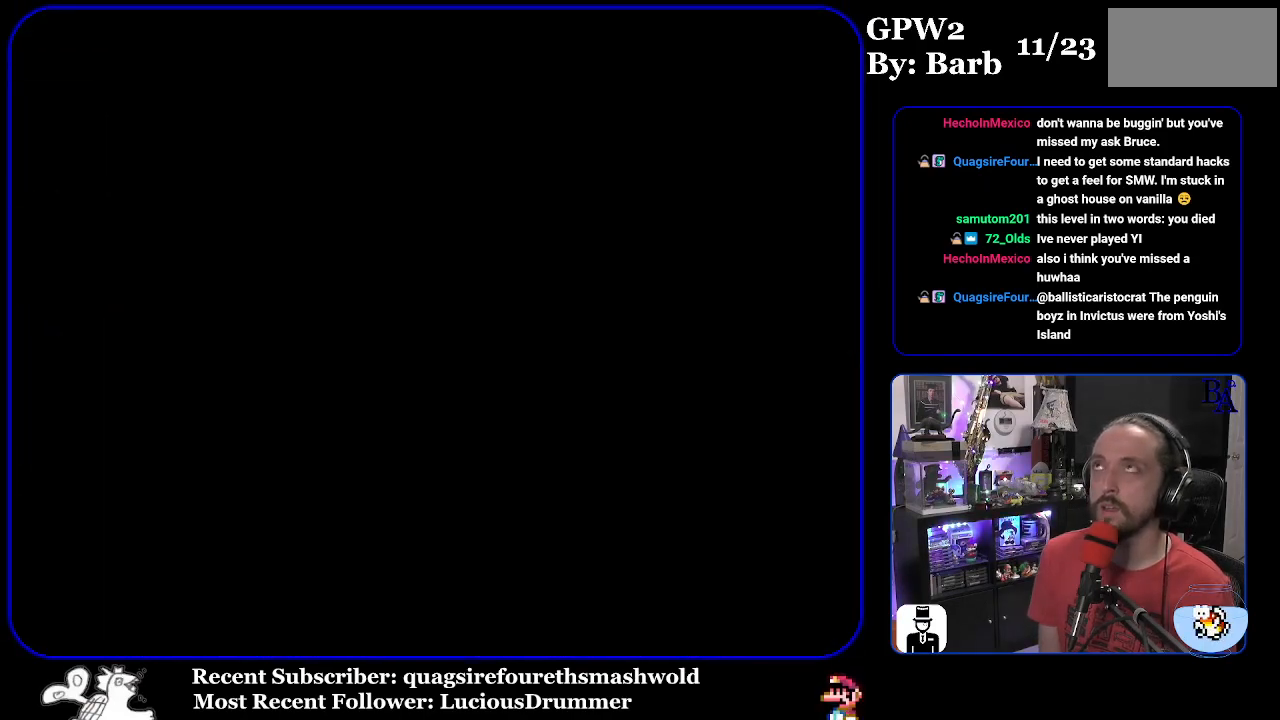
{"buttons": [], "events": []}
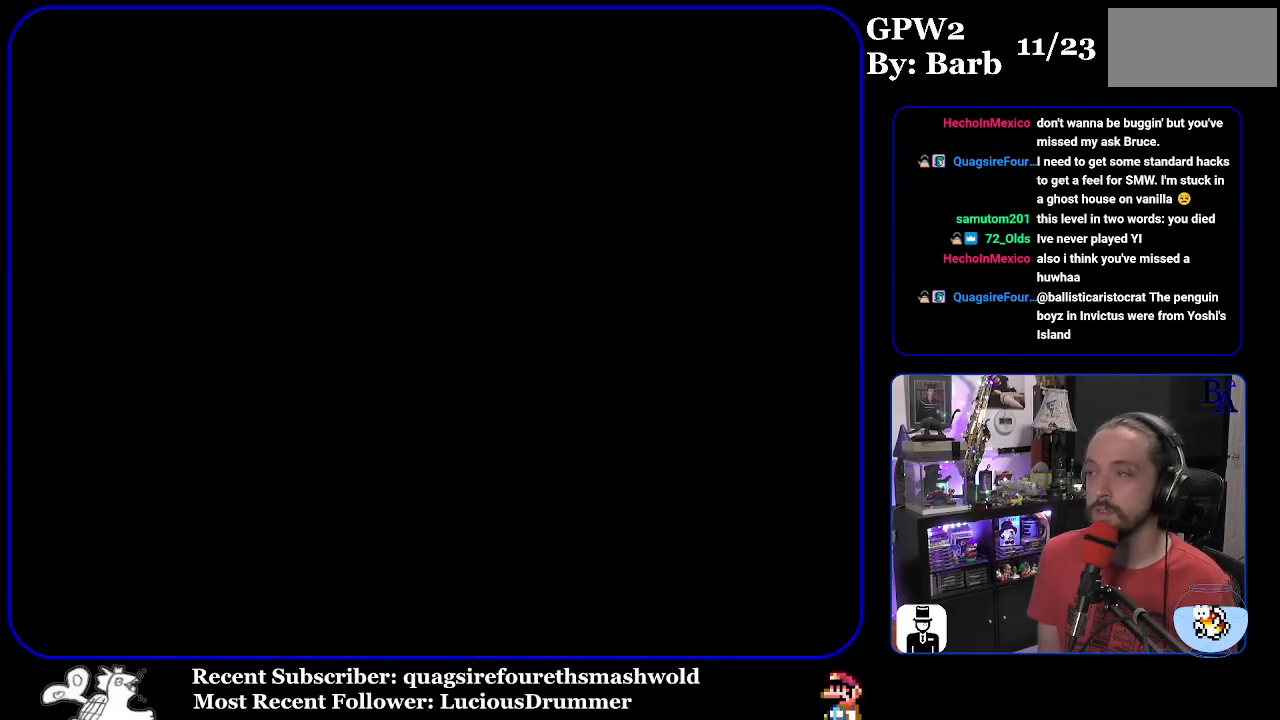
{"buttons": ["Y"], "events": [[100, "Y", "down"]]}
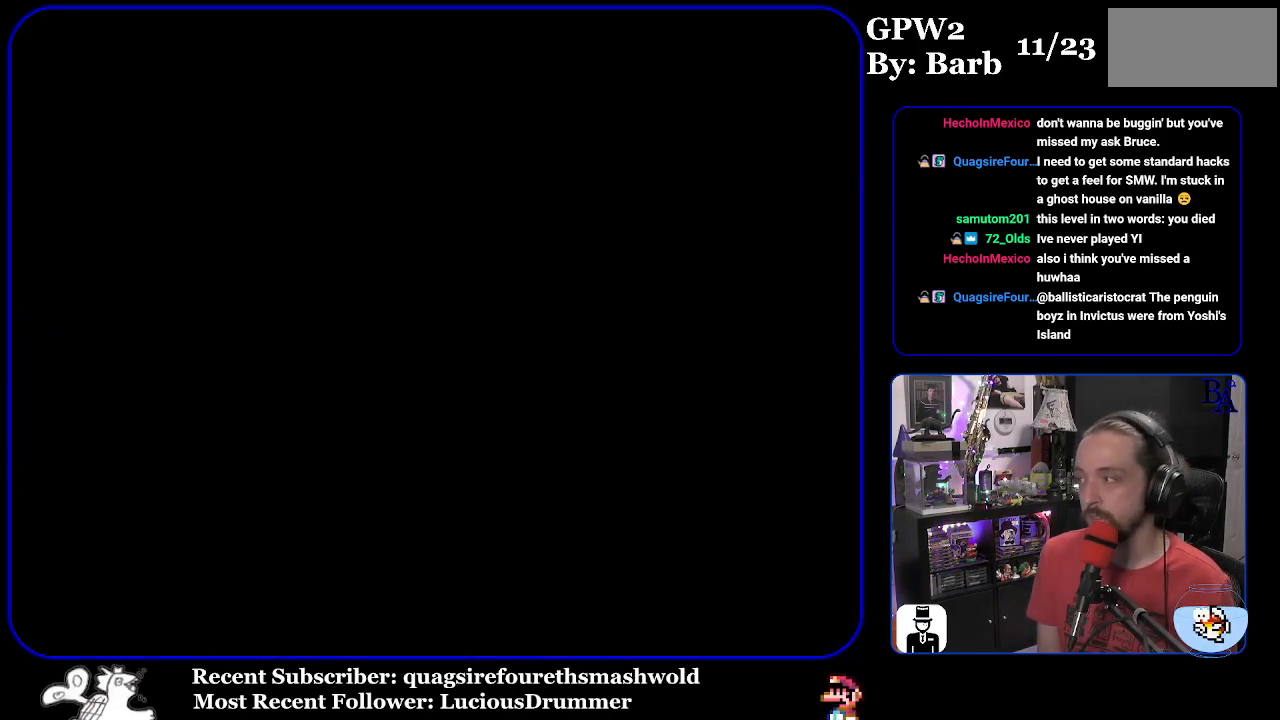
{"buttons": ["Y"], "events": []}
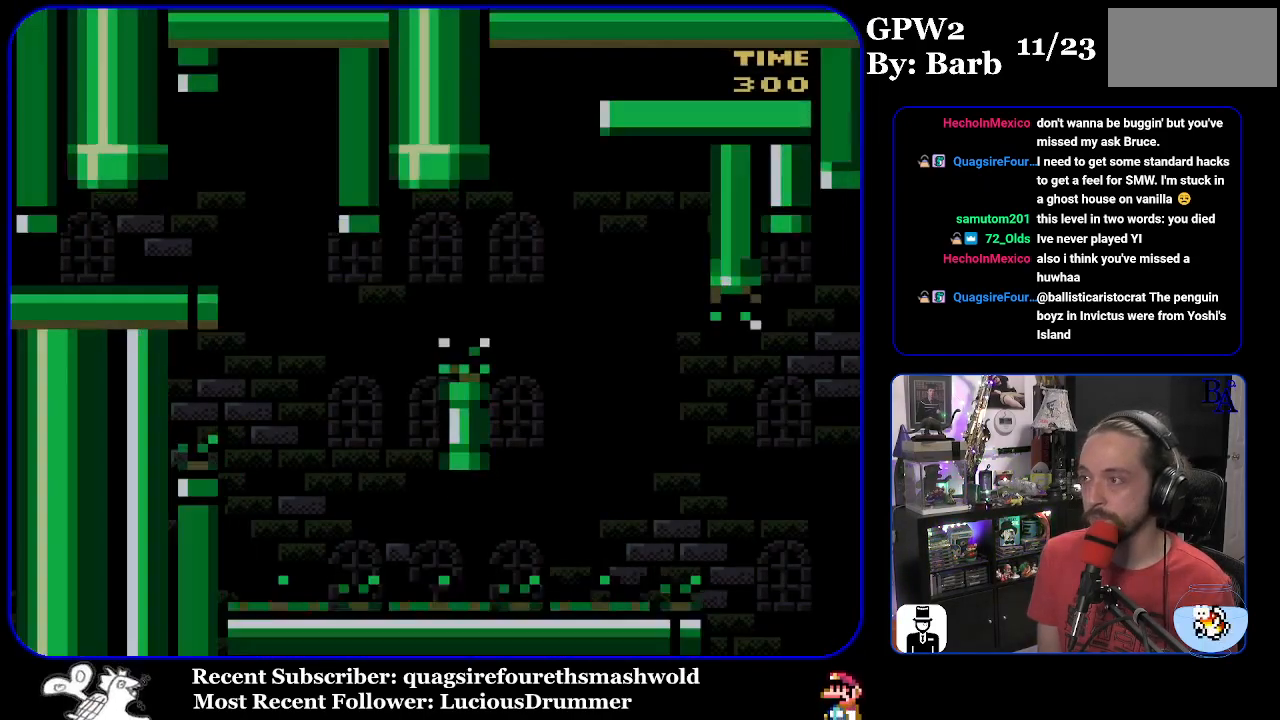
{"buttons": ["Y", "DPAD_RIGHT"], "events": [[267, "DPAD_RIGHT", "down"]]}
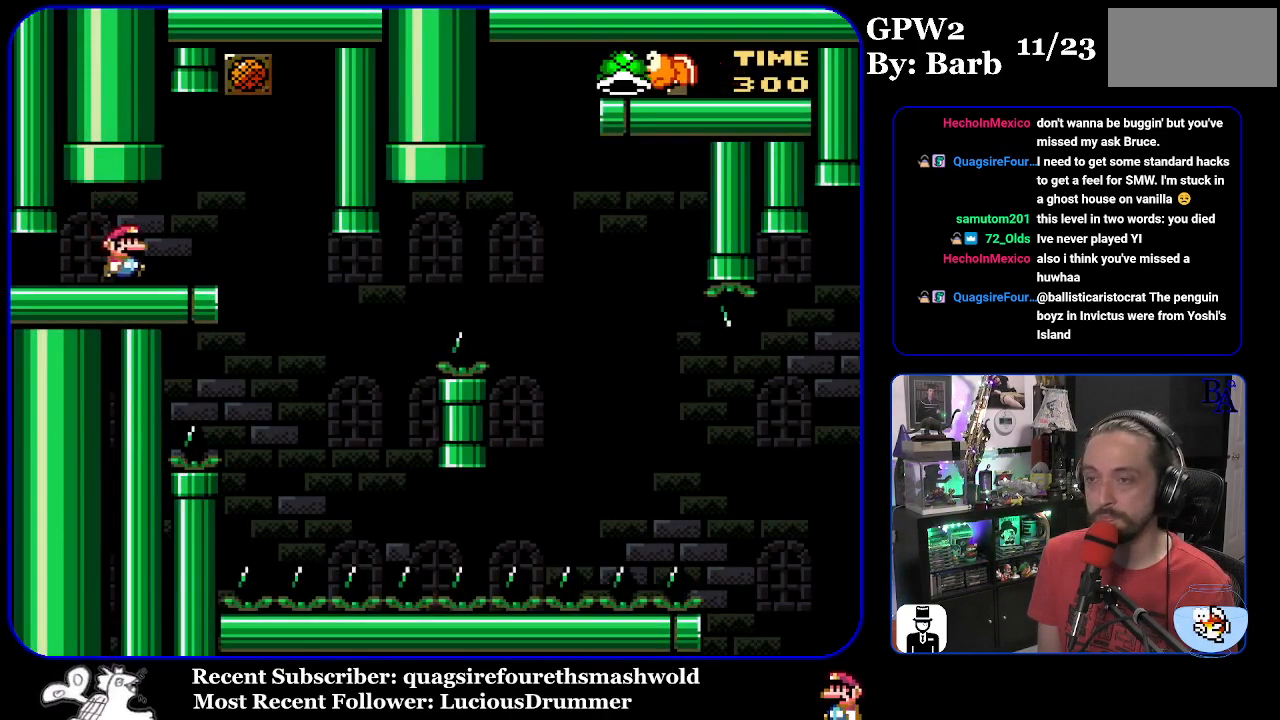
{"buttons": ["Y"], "events": [[133, "DPAD_RIGHT", "up"], [167, "DPAD_LEFT", "down"], [283, "DPAD_LEFT", "up"]]}
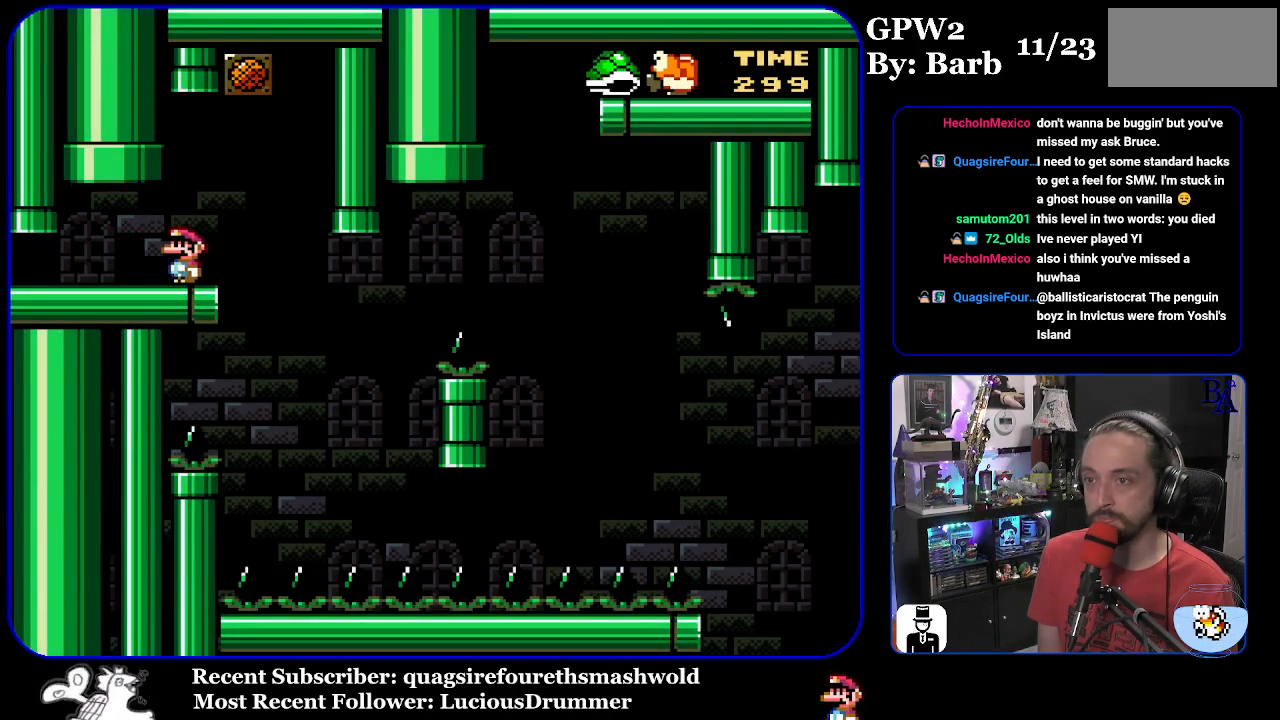
{"buttons": ["Y", "DPAD_RIGHT"], "events": [[267, "DPAD_RIGHT", "down"]]}
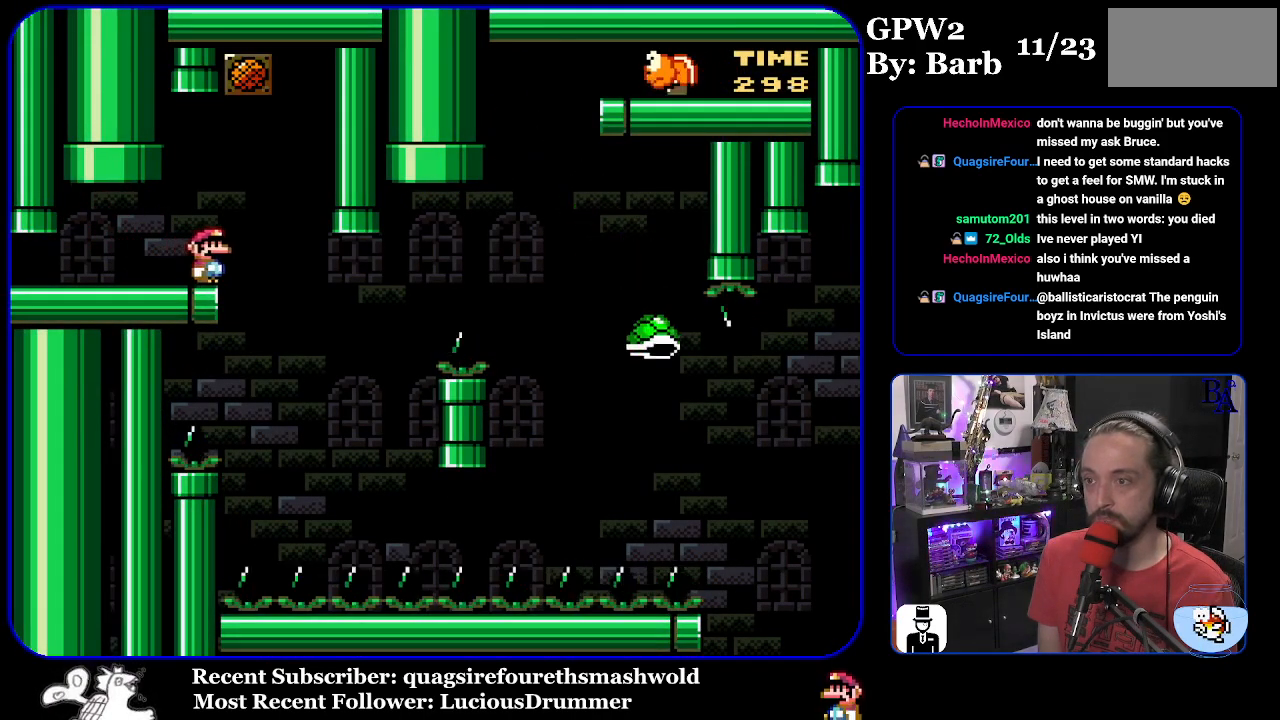
{"buttons": ["B", "Y", "DPAD_RIGHT"], "events": [[83, "DPAD_RIGHT", "up"], [133, "DPAD_LEFT", "down"], [233, "DPAD_LEFT", "up"], [250, "B", "down"], [300, "DPAD_RIGHT", "down"]]}
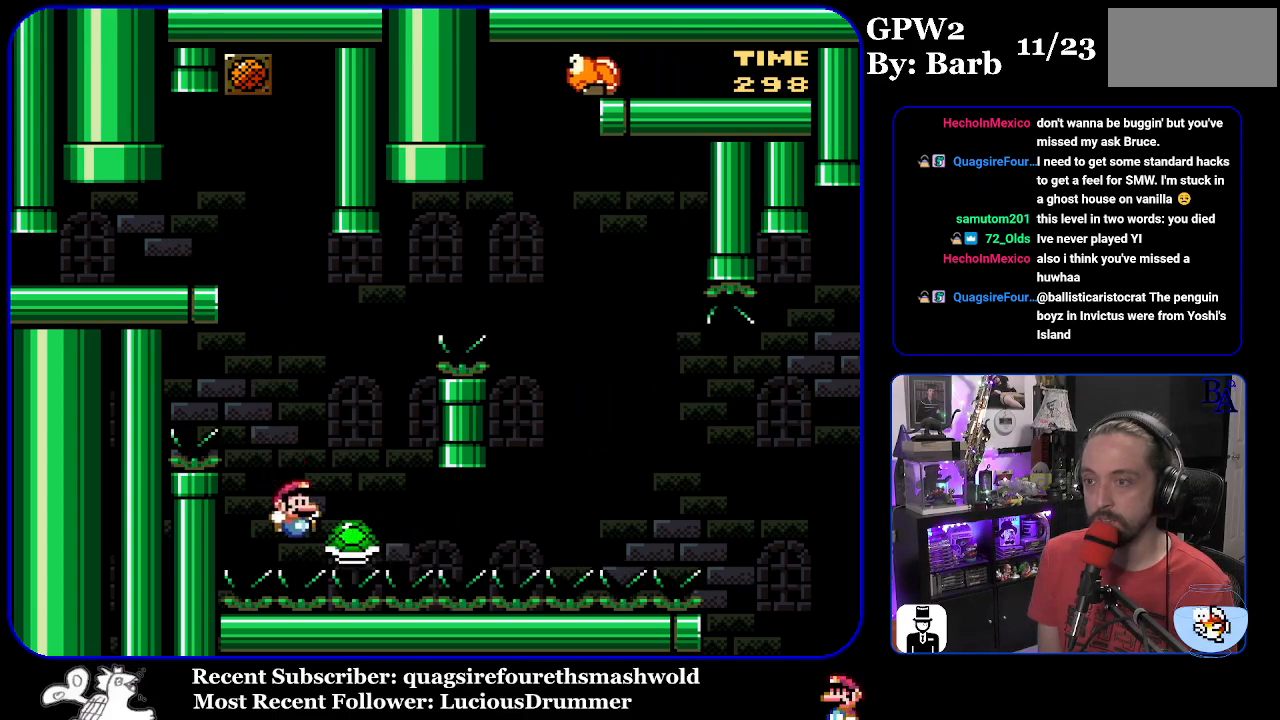
{"buttons": ["A"], "events": [[400, "DPAD_RIGHT", "up"], [450, "B", "up"], [467, "A", "down"], [467, "Y", "up"]]}
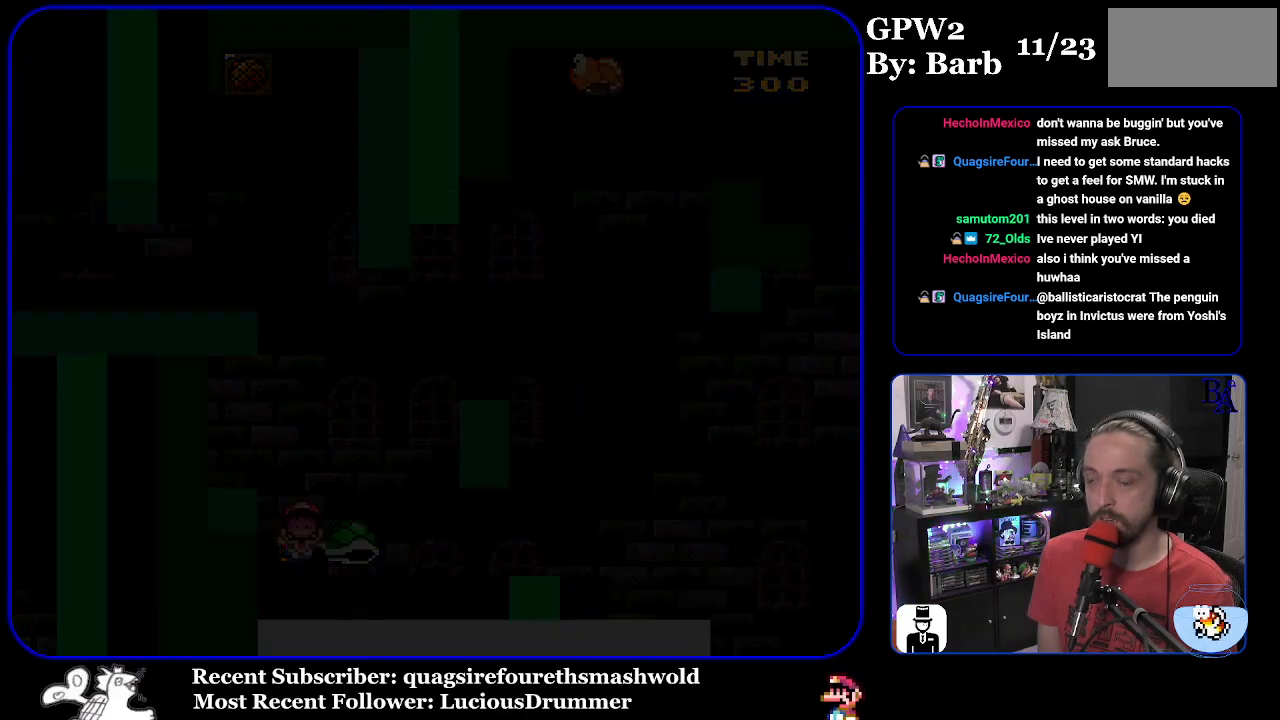
{"buttons": [], "events": [[133, "A", "up"]]}
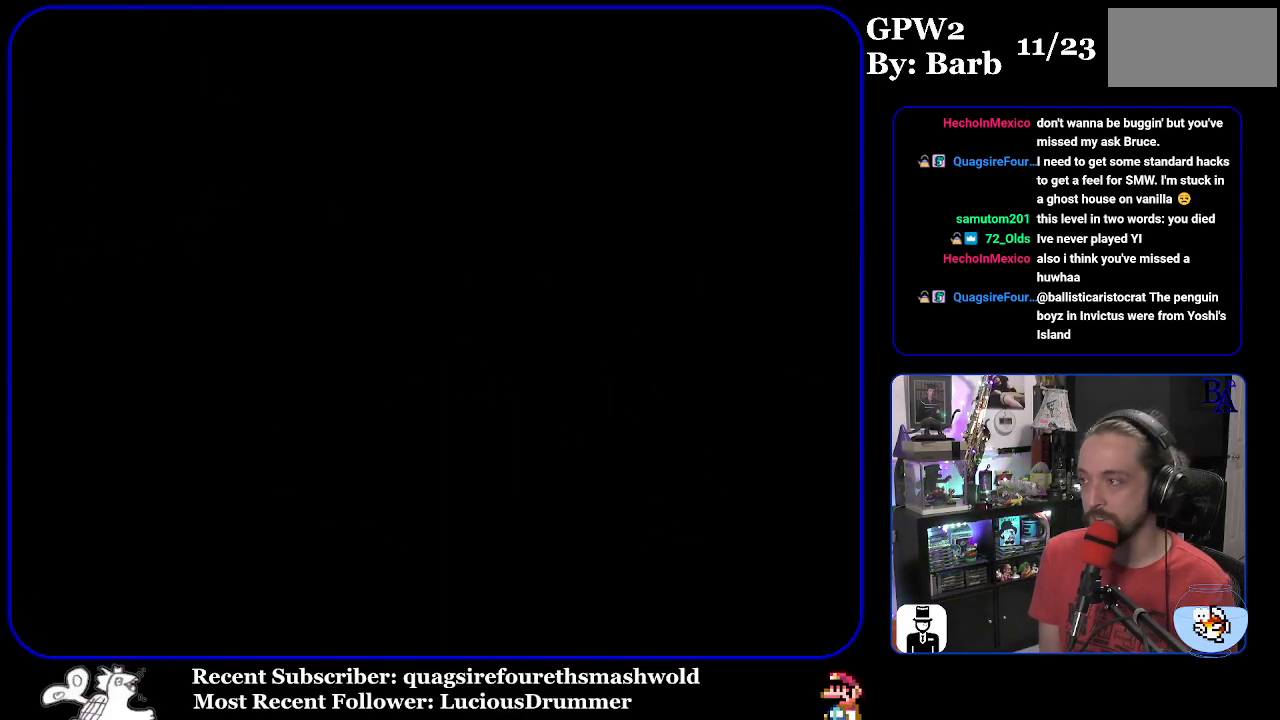
{"buttons": [], "events": []}
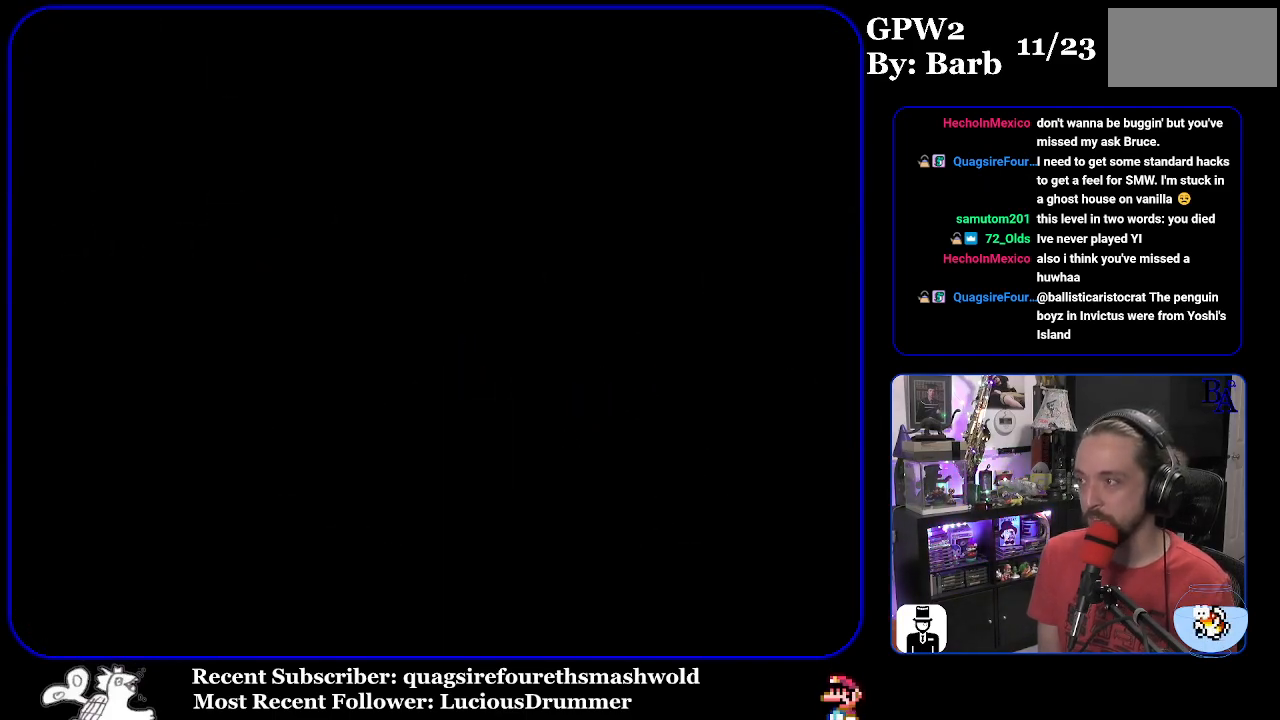
{"buttons": ["Y"], "events": [[467, "Y", "down"]]}
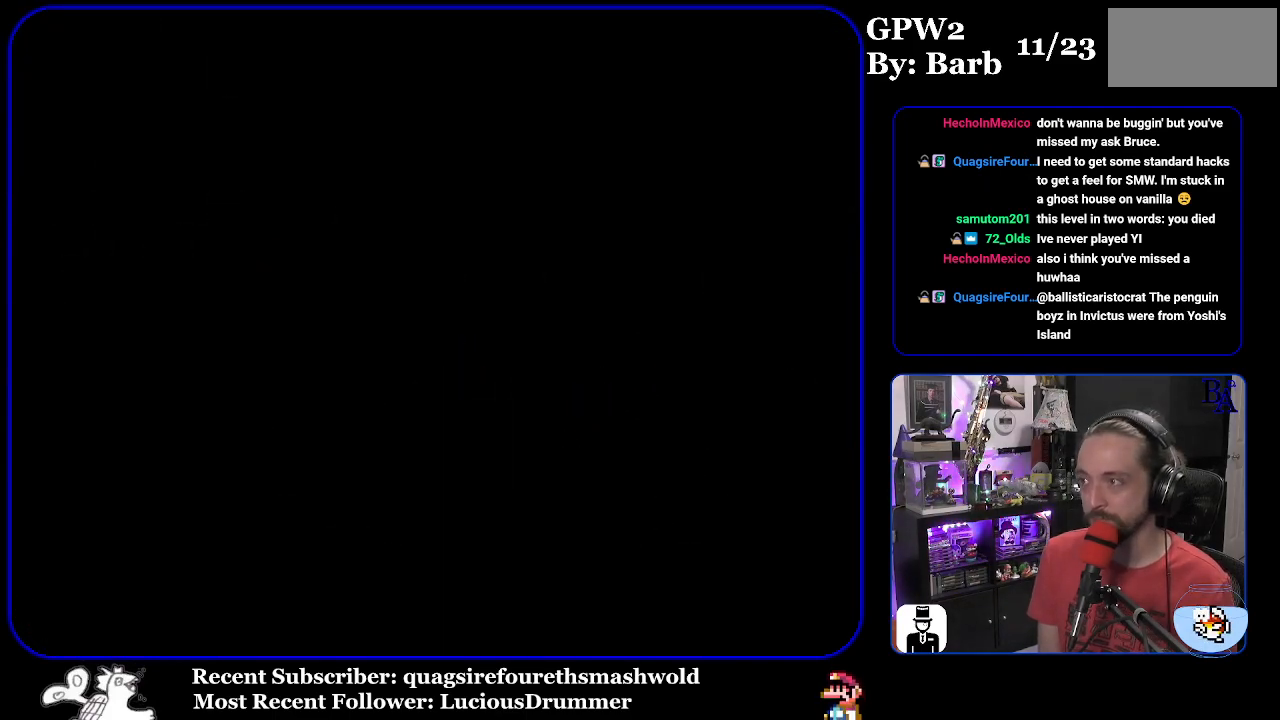
{"buttons": ["Y"], "events": []}